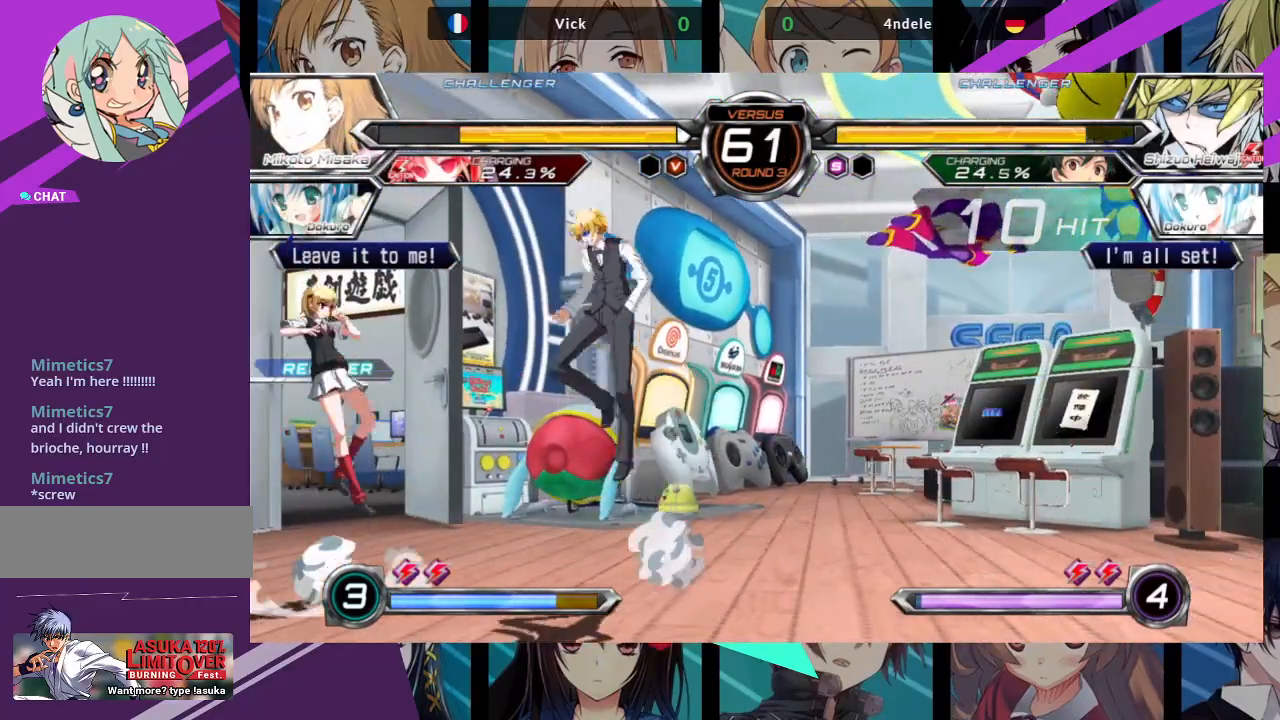
Gameplay with a controller (arcade stick); each line is a JSON object with the inputs held at the frame after it. "events" lists button and stick changes between this image and that frame as [ms after this image, input, new state], when the widget could be followed in between. Not read: L3 R3.
{"buttons": [], "left_stick": "left", "events": [[217, "left_stick", "left"]]}
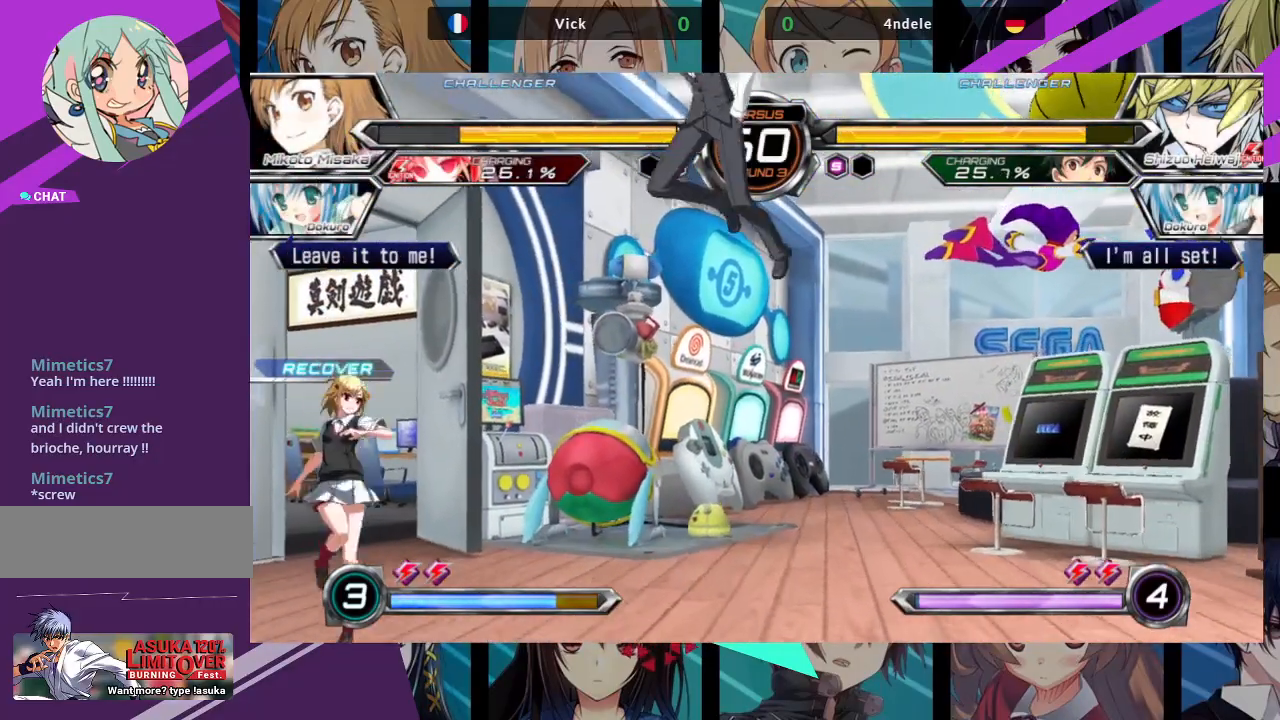
{"buttons": [], "left_stick": "left", "events": []}
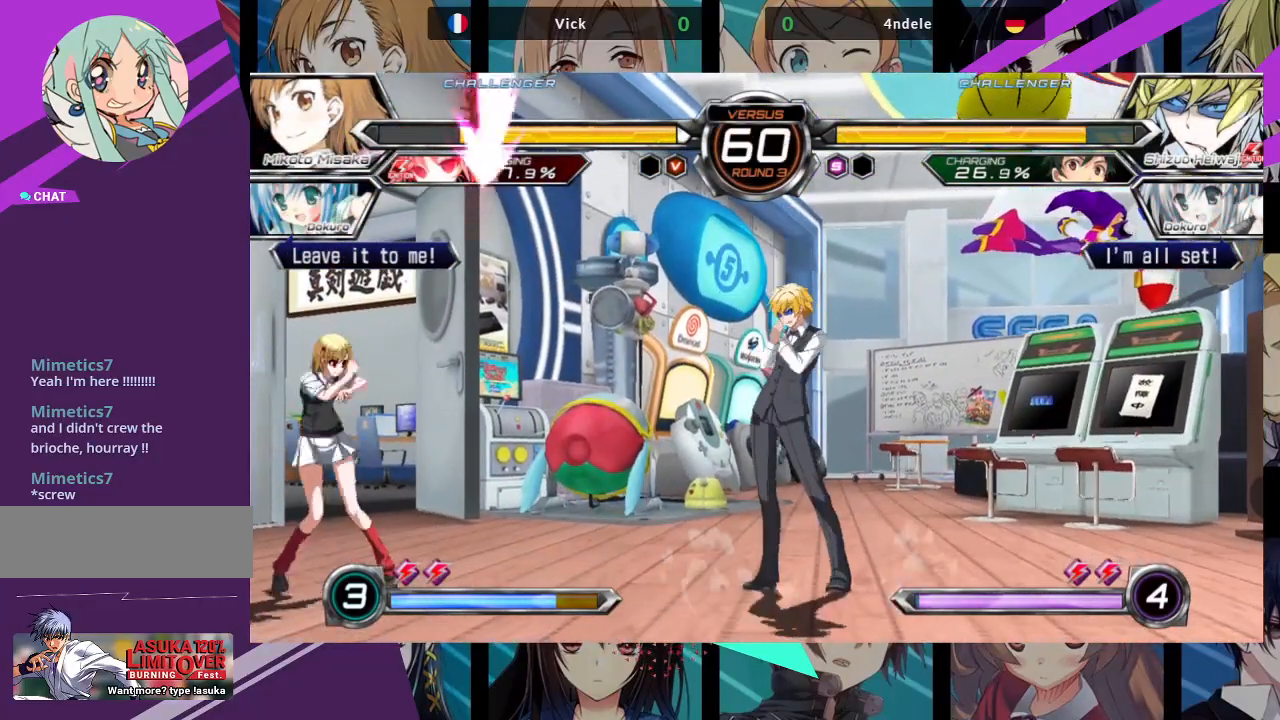
{"buttons": [], "left_stick": "center", "events": [[200, "left_stick", "down"], [267, "R1", "down"], [267, "SQUARE", "down"], [300, "left_stick", "center"], [350, "R1", "up"], [350, "SQUARE", "up"]]}
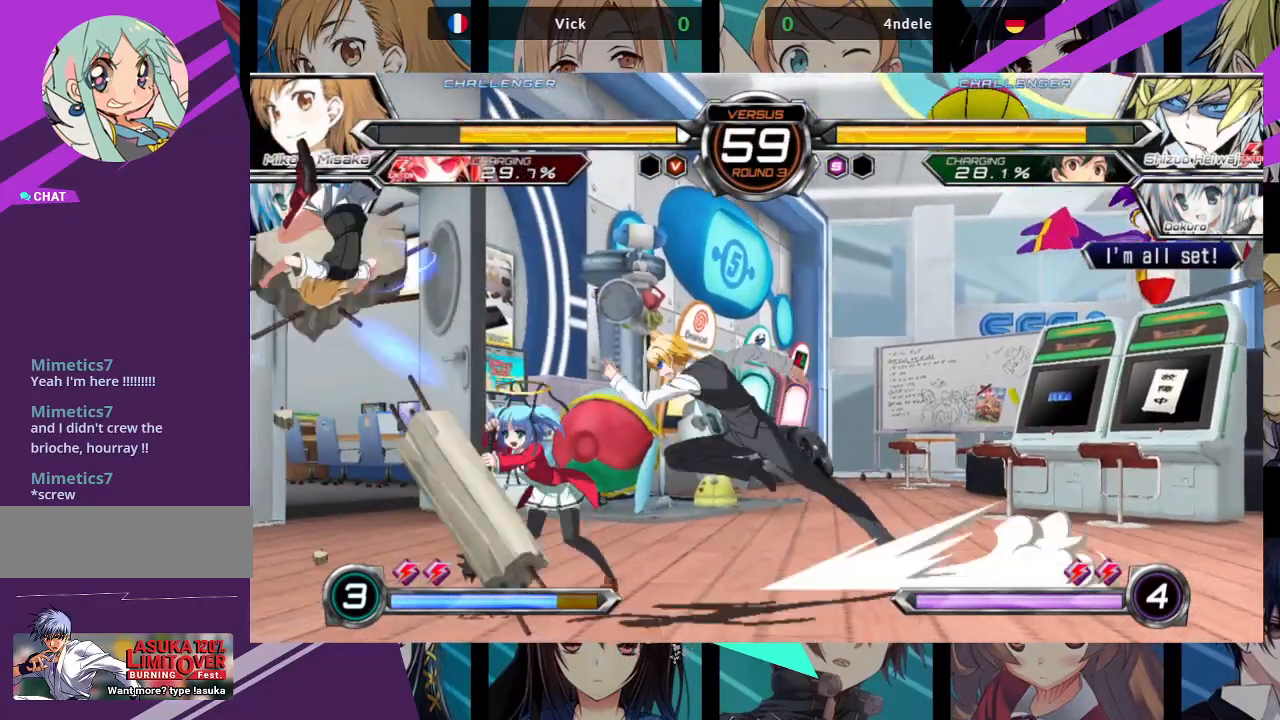
{"buttons": [], "left_stick": "left", "events": [[217, "left_stick", "left"]]}
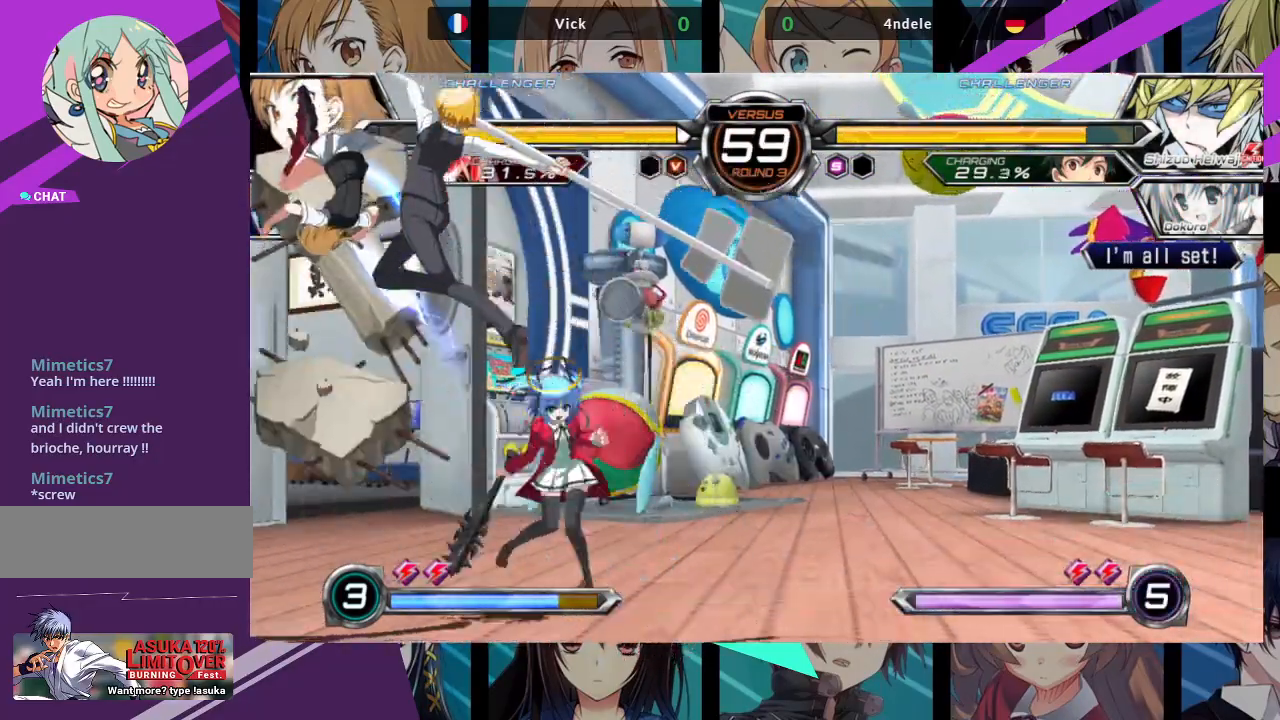
{"buttons": ["SQUARE"], "left_stick": "left", "events": [[100, "SQUARE", "down"], [167, "SQUARE", "up"], [250, "SQUARE", "down"], [350, "SQUARE", "up"], [433, "SQUARE", "down"]]}
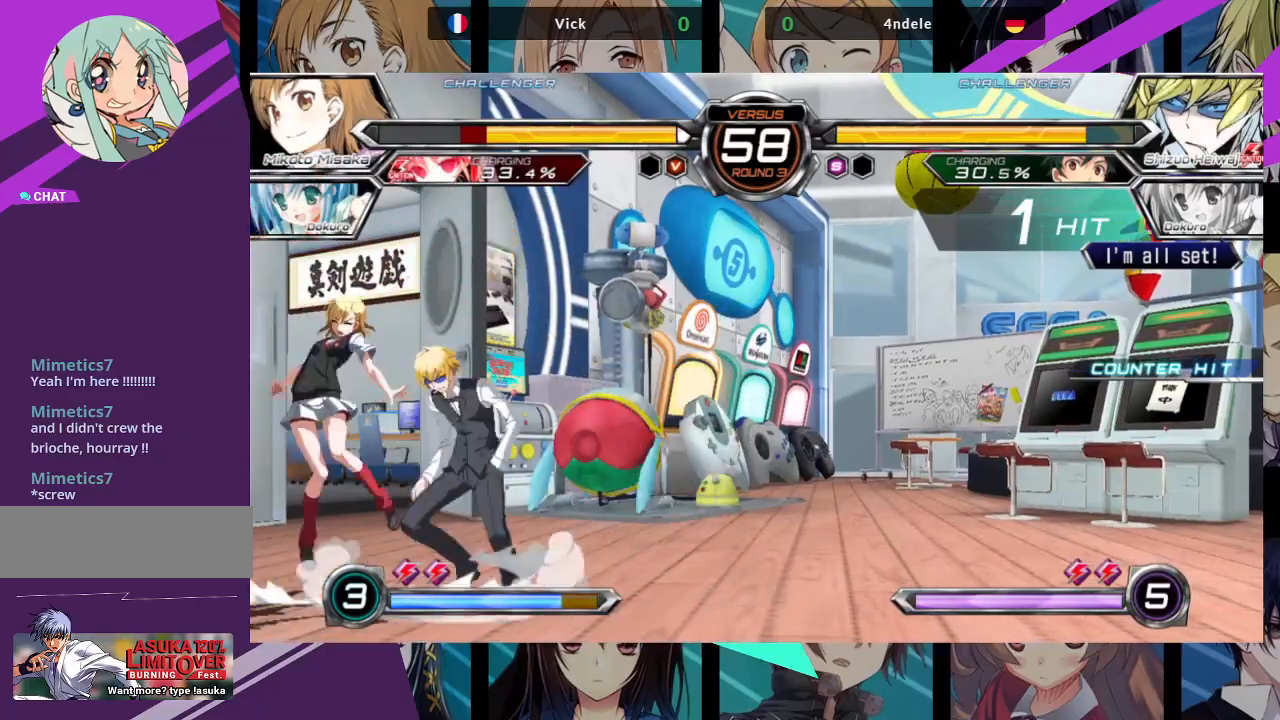
{"buttons": ["SQUARE"], "left_stick": "left", "events": [[50, "SQUARE", "up"], [100, "SQUARE", "down"]]}
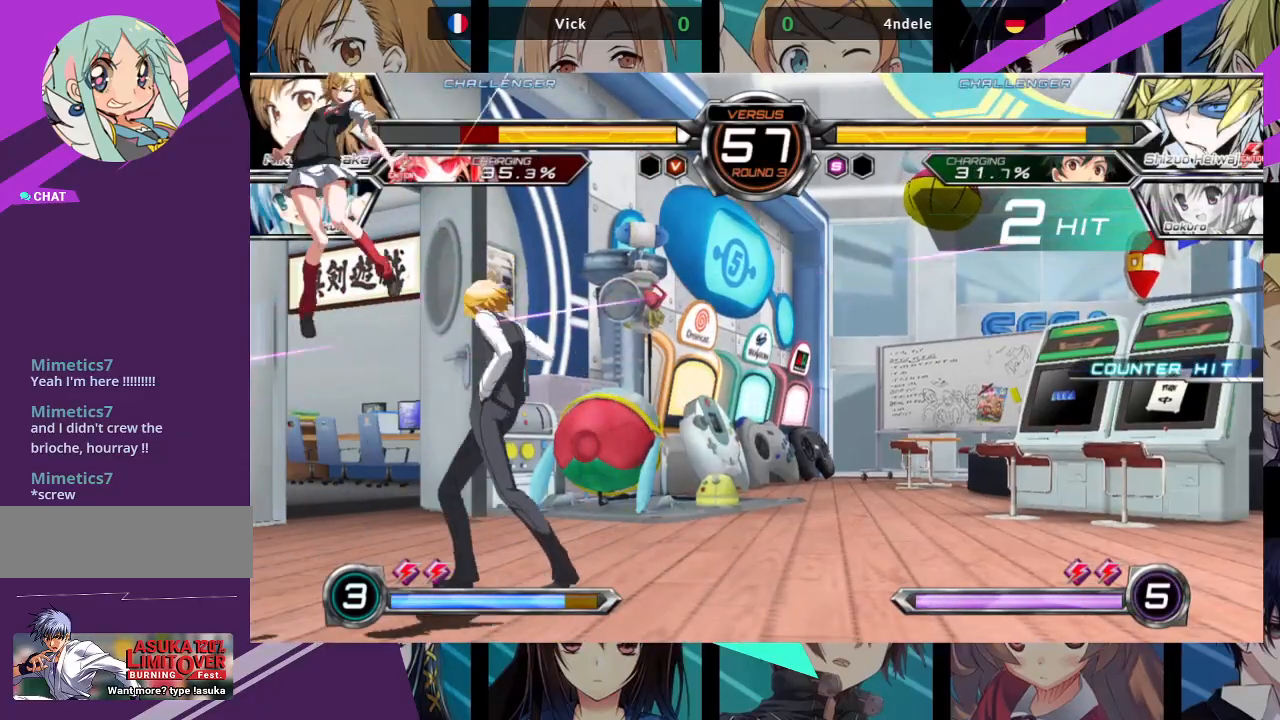
{"buttons": ["SQUARE"], "left_stick": "left", "events": [[167, "SQUARE", "up"], [267, "SQUARE", "down"]]}
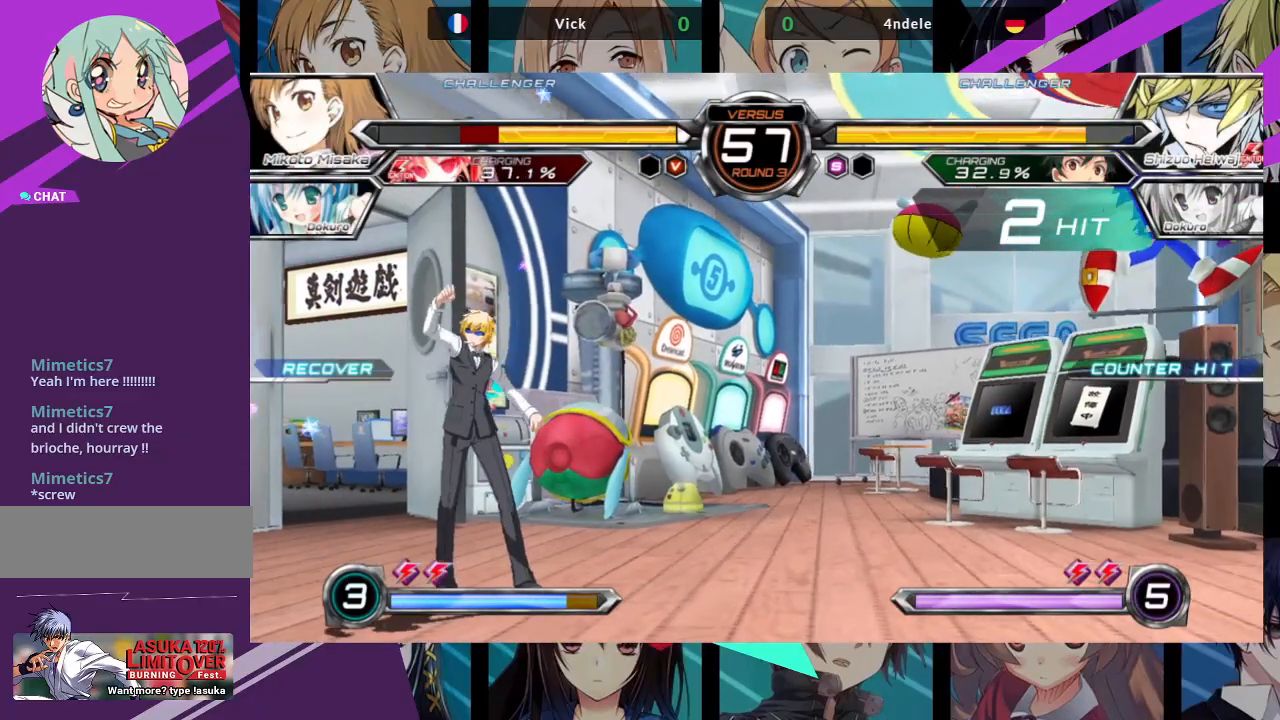
{"buttons": [], "left_stick": "down-left", "events": [[250, "SQUARE", "up"], [350, "left_stick", "down-left"]]}
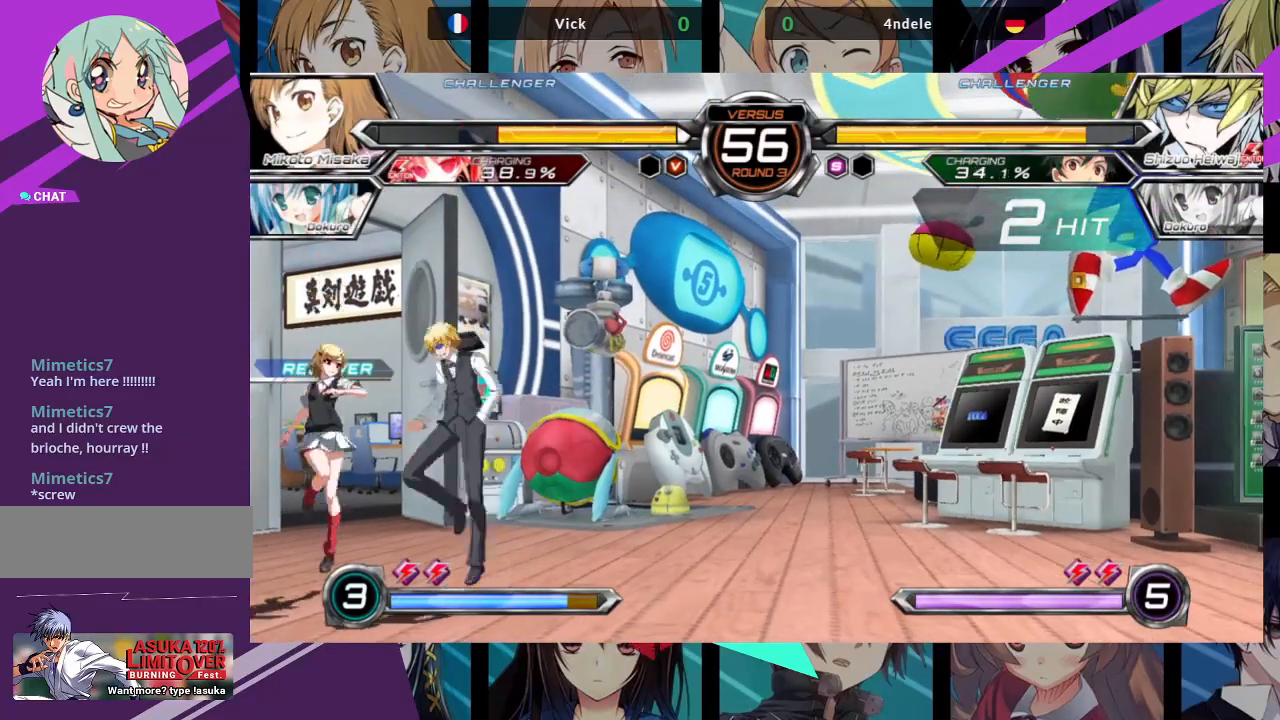
{"buttons": [], "left_stick": "left", "events": [[117, "left_stick", "up-left"], [450, "left_stick", "left"]]}
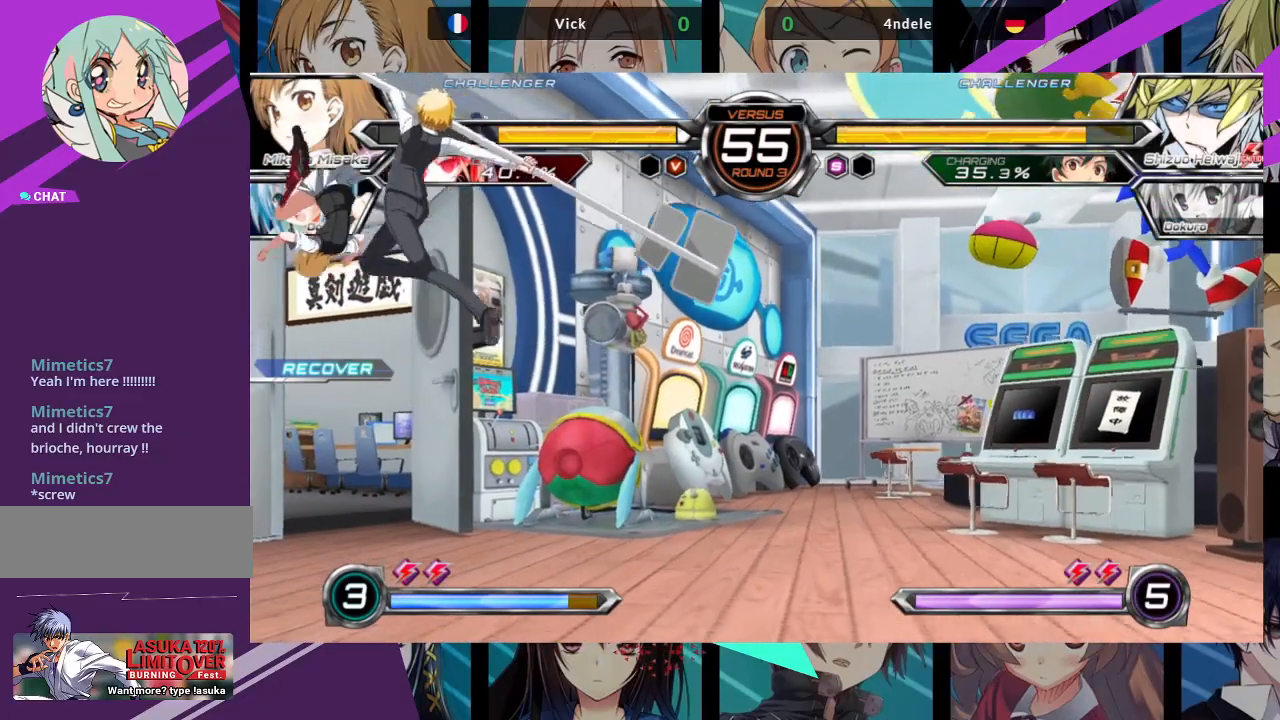
{"buttons": [], "left_stick": "down-left", "events": [[17, "TRIANGLE", "down"], [117, "TRIANGLE", "up"], [317, "left_stick", "down-left"]]}
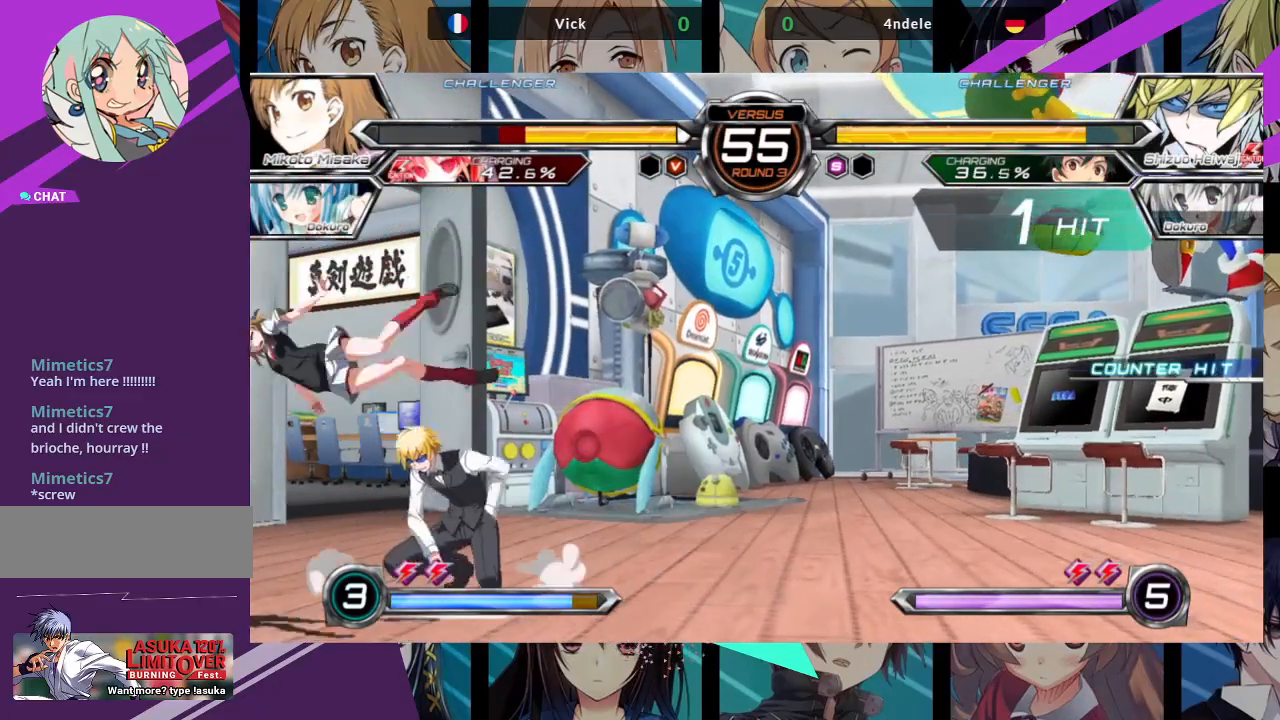
{"buttons": ["SQUARE"], "left_stick": "down-left", "events": [[233, "SQUARE", "down"]]}
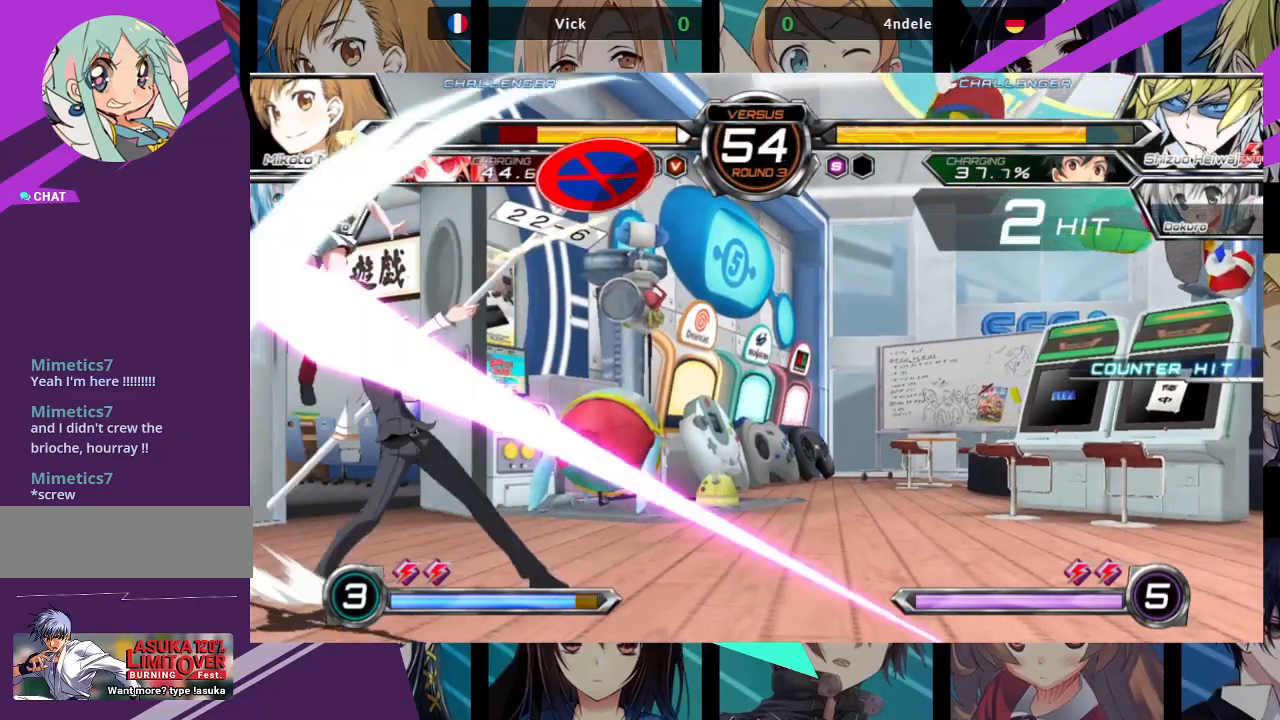
{"buttons": ["SQUARE"], "left_stick": "right", "events": [[383, "left_stick", "center"], [450, "left_stick", "right"]]}
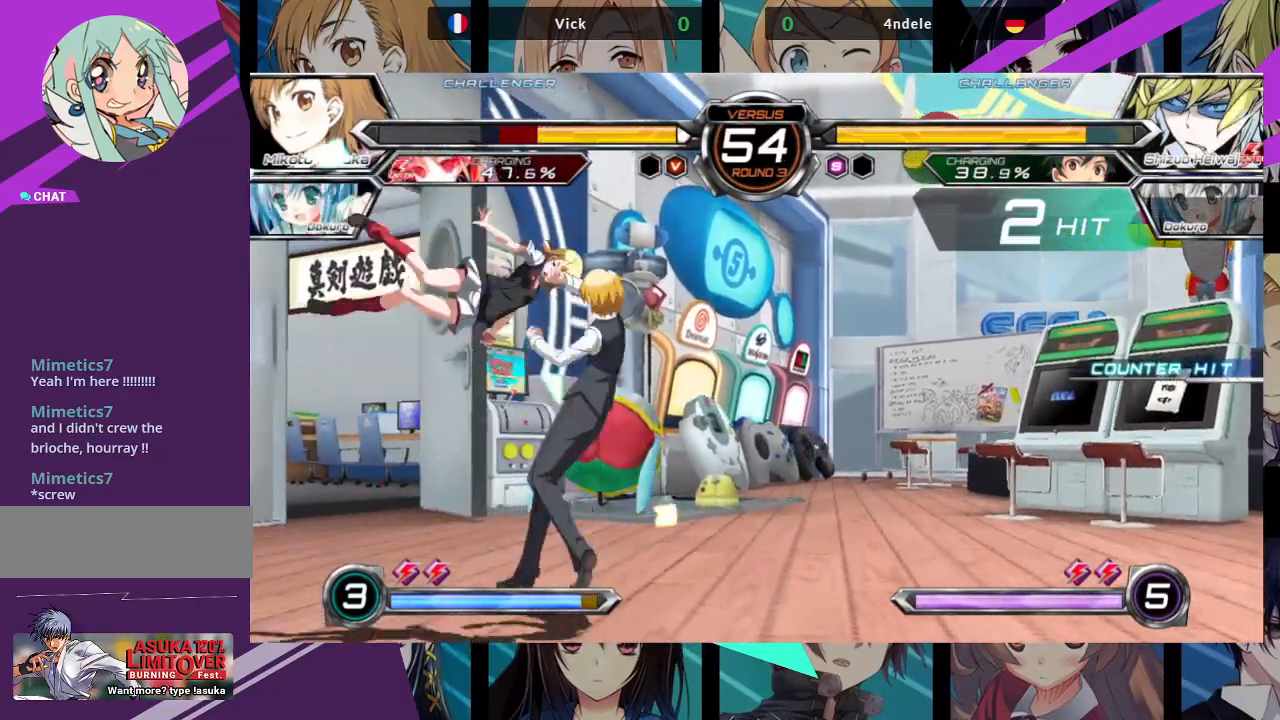
{"buttons": ["SQUARE"], "left_stick": "left", "events": [[367, "left_stick", "center"], [467, "left_stick", "left"]]}
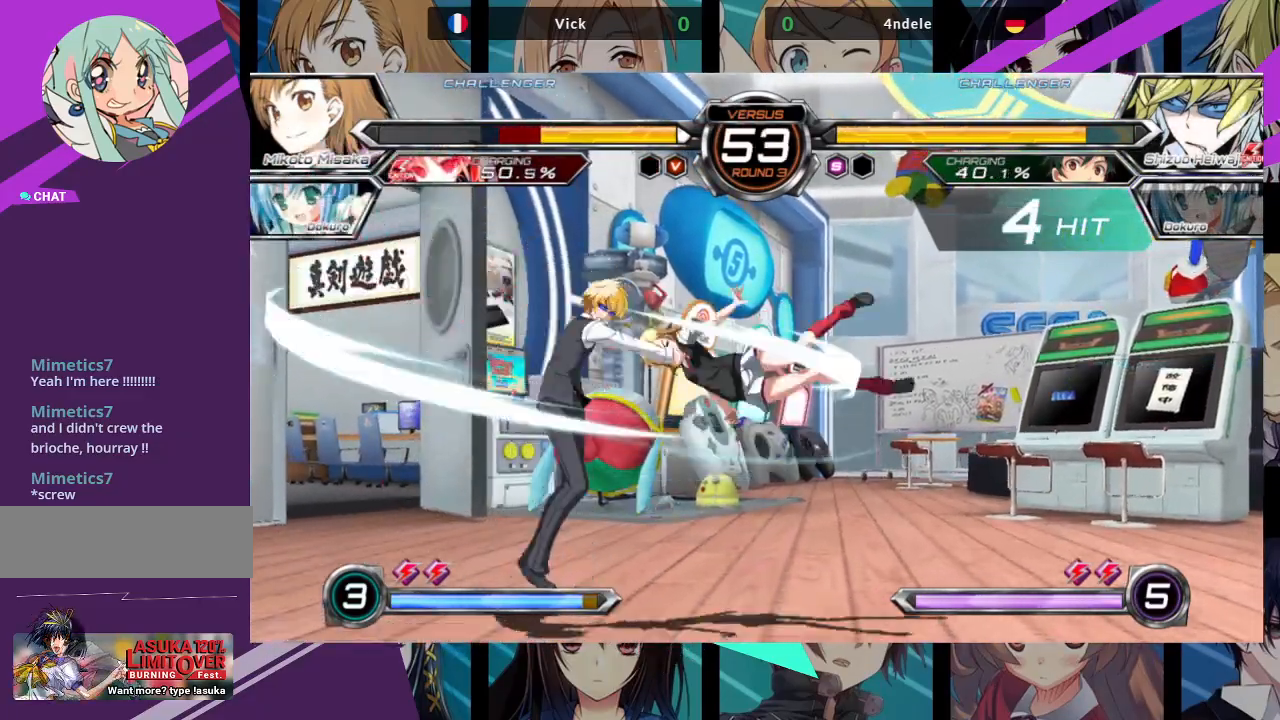
{"buttons": ["SQUARE"], "left_stick": "right", "events": [[183, "left_stick", "center"], [300, "left_stick", "right"]]}
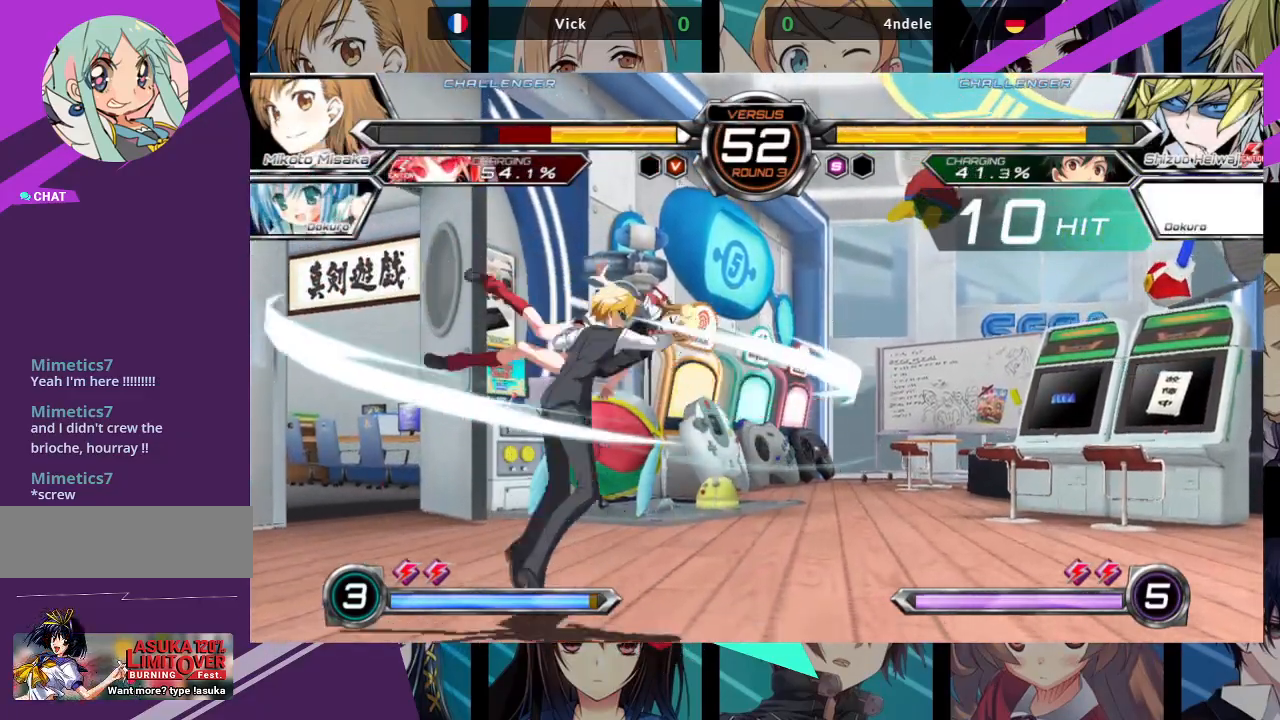
{"buttons": ["SQUARE"], "left_stick": "left", "events": [[367, "left_stick", "center"], [433, "left_stick", "left"]]}
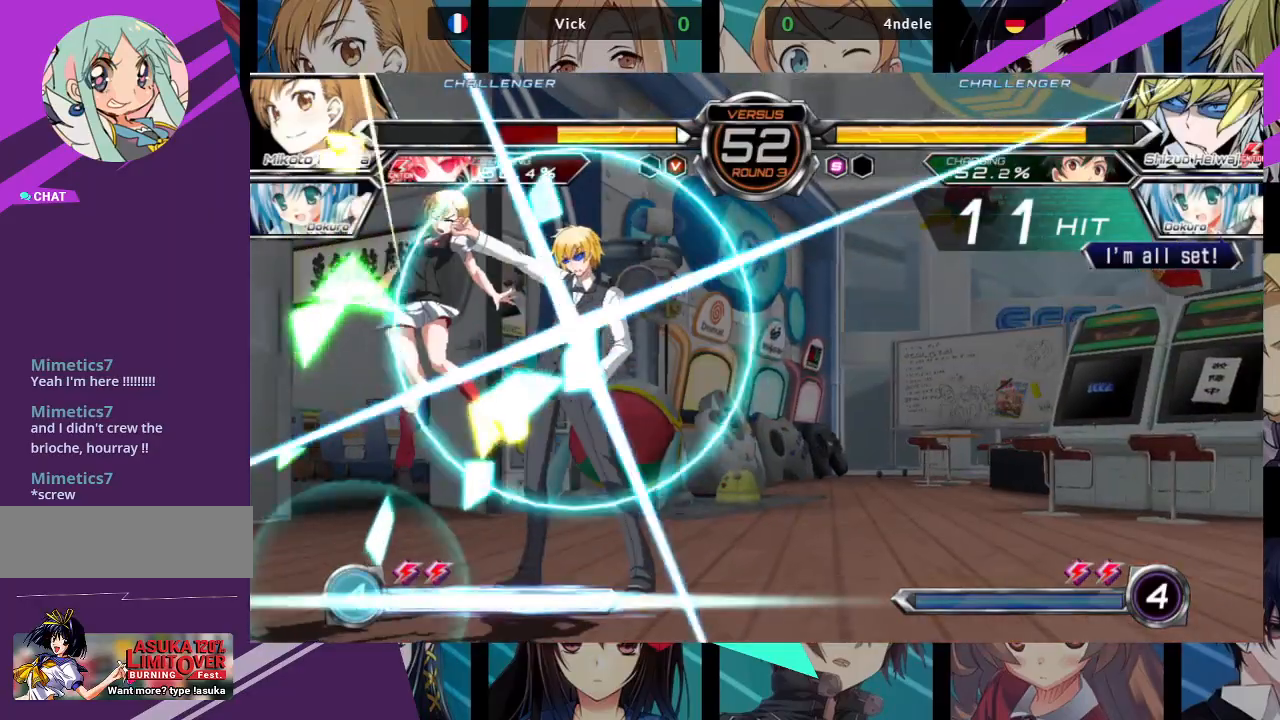
{"buttons": ["SQUARE"], "left_stick": "left", "events": []}
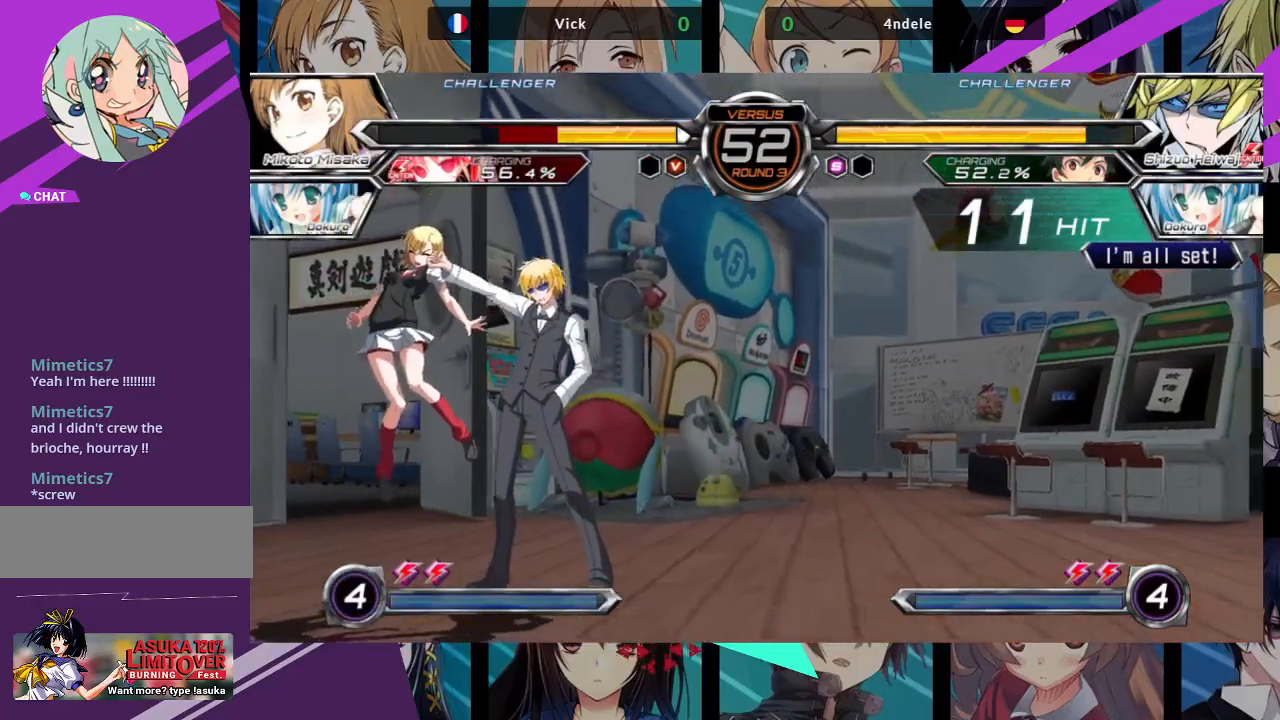
{"buttons": ["SQUARE"], "left_stick": "left", "events": []}
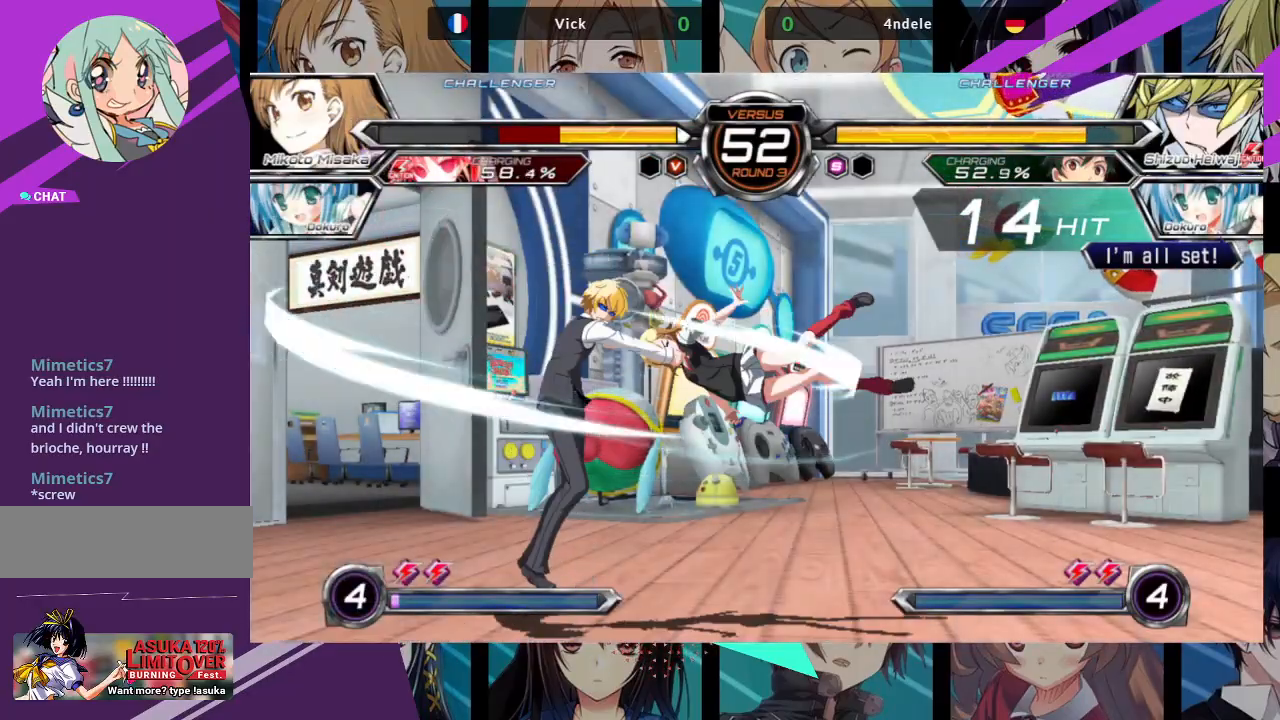
{"buttons": ["SQUARE"], "left_stick": "left", "events": []}
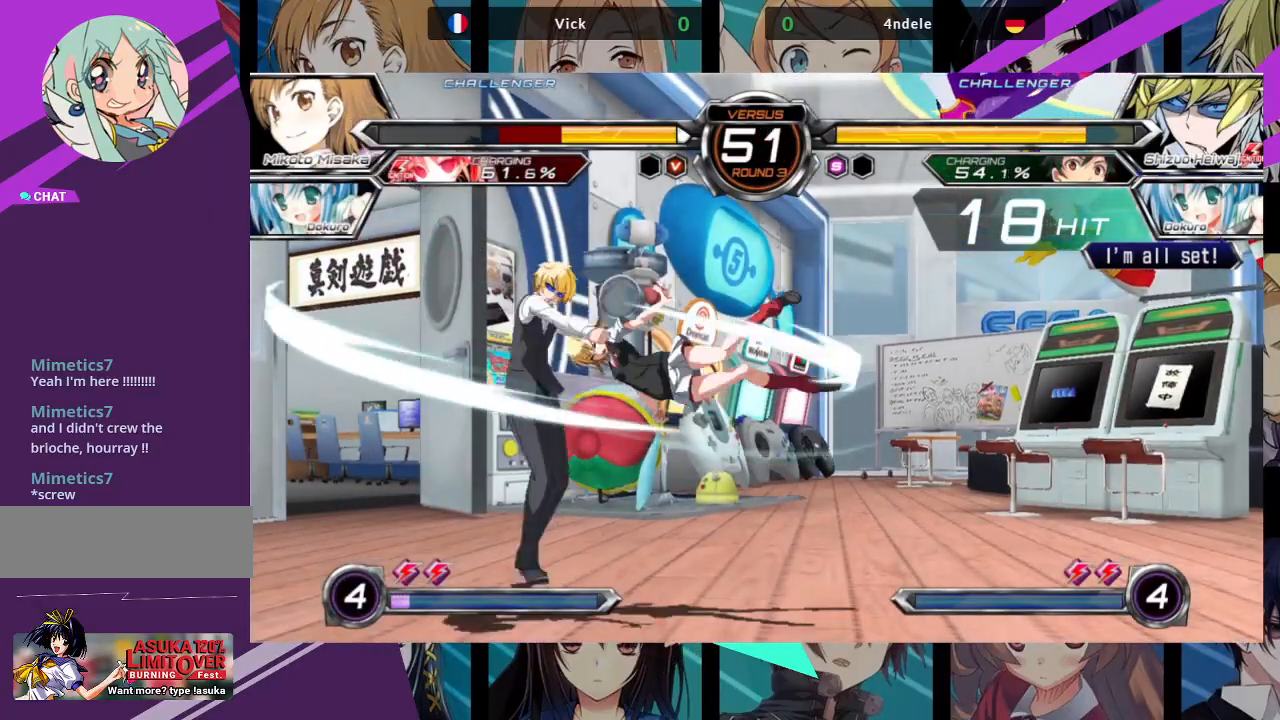
{"buttons": ["SQUARE"], "left_stick": "left", "events": []}
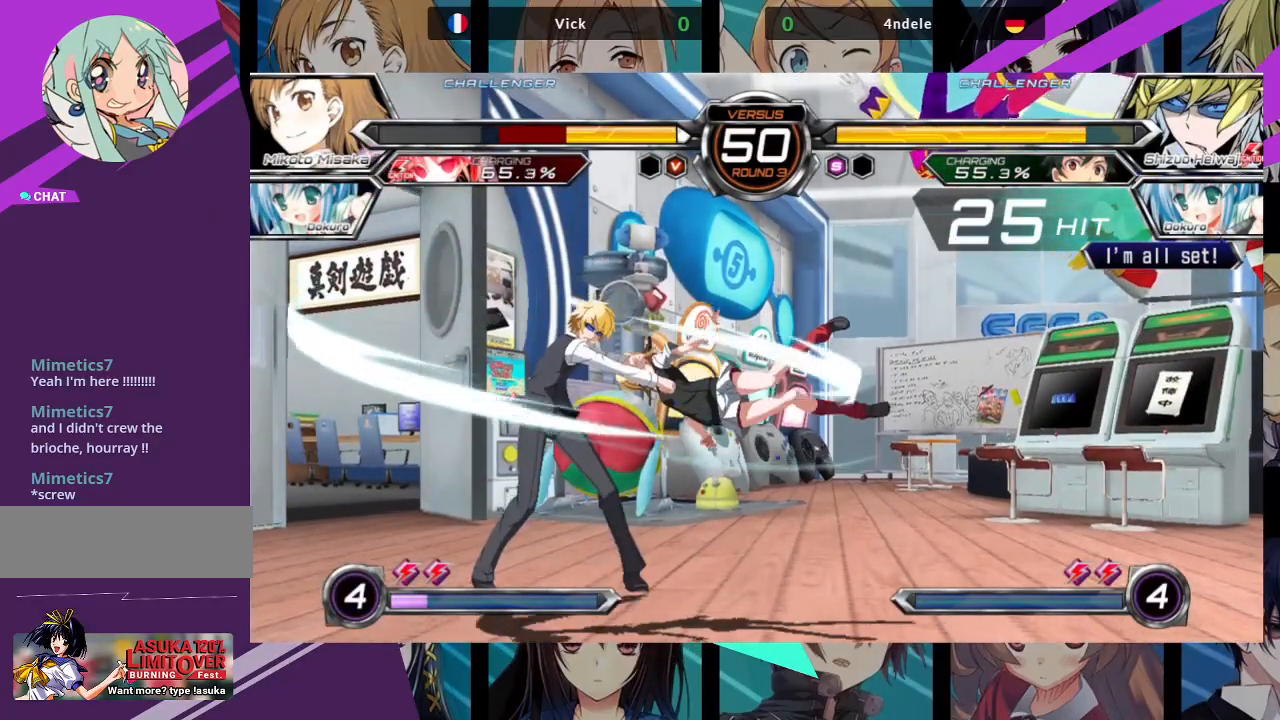
{"buttons": ["SQUARE"], "left_stick": "left", "events": []}
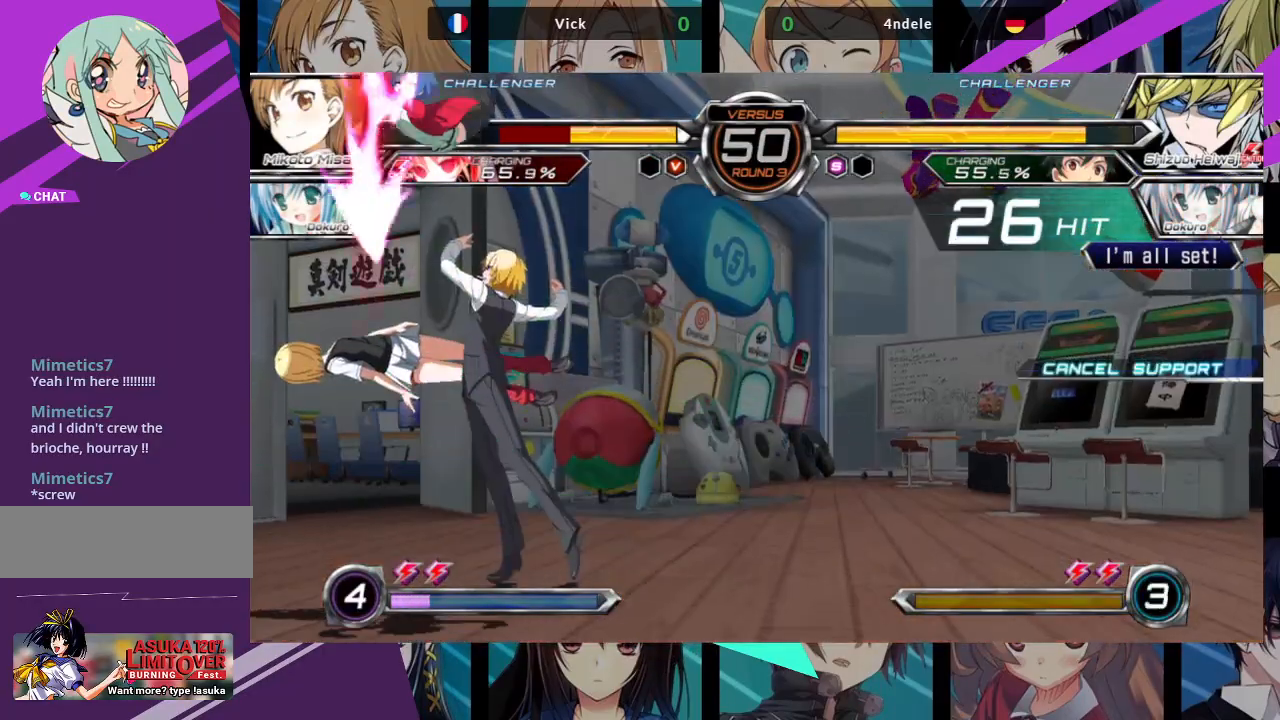
{"buttons": ["SQUARE"], "left_stick": "left", "events": []}
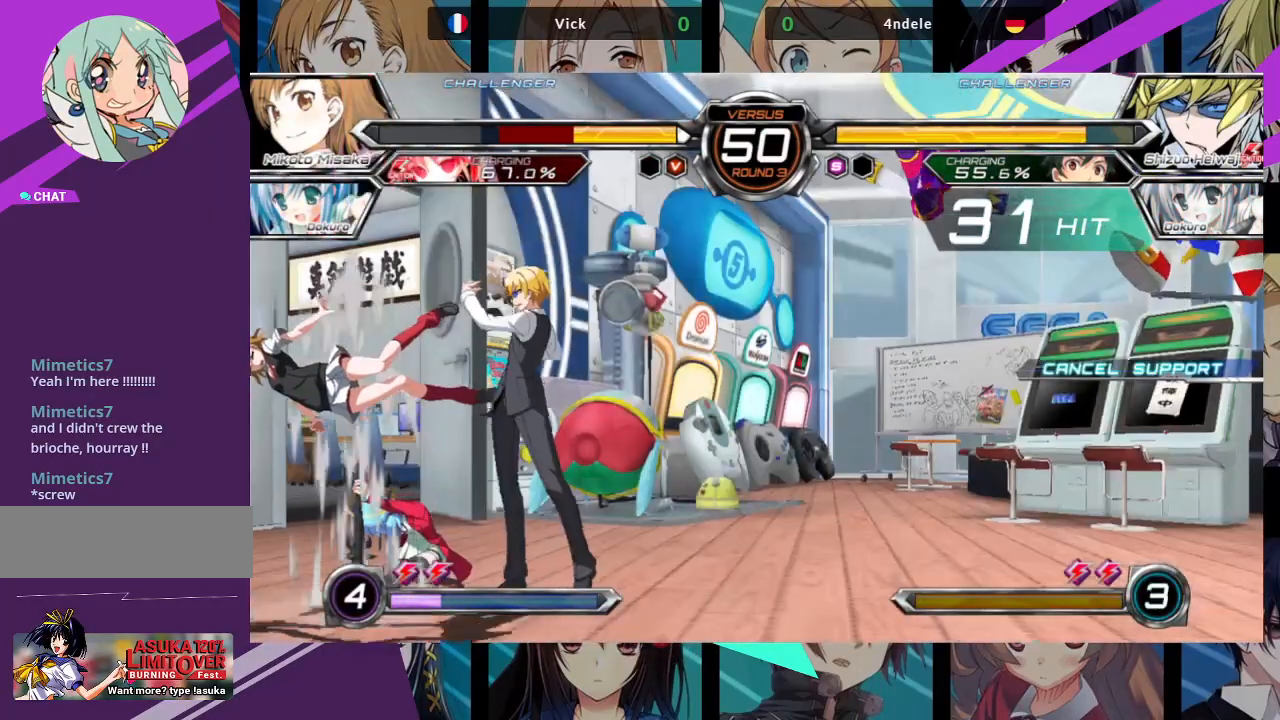
{"buttons": ["SQUARE"], "left_stick": "left", "events": []}
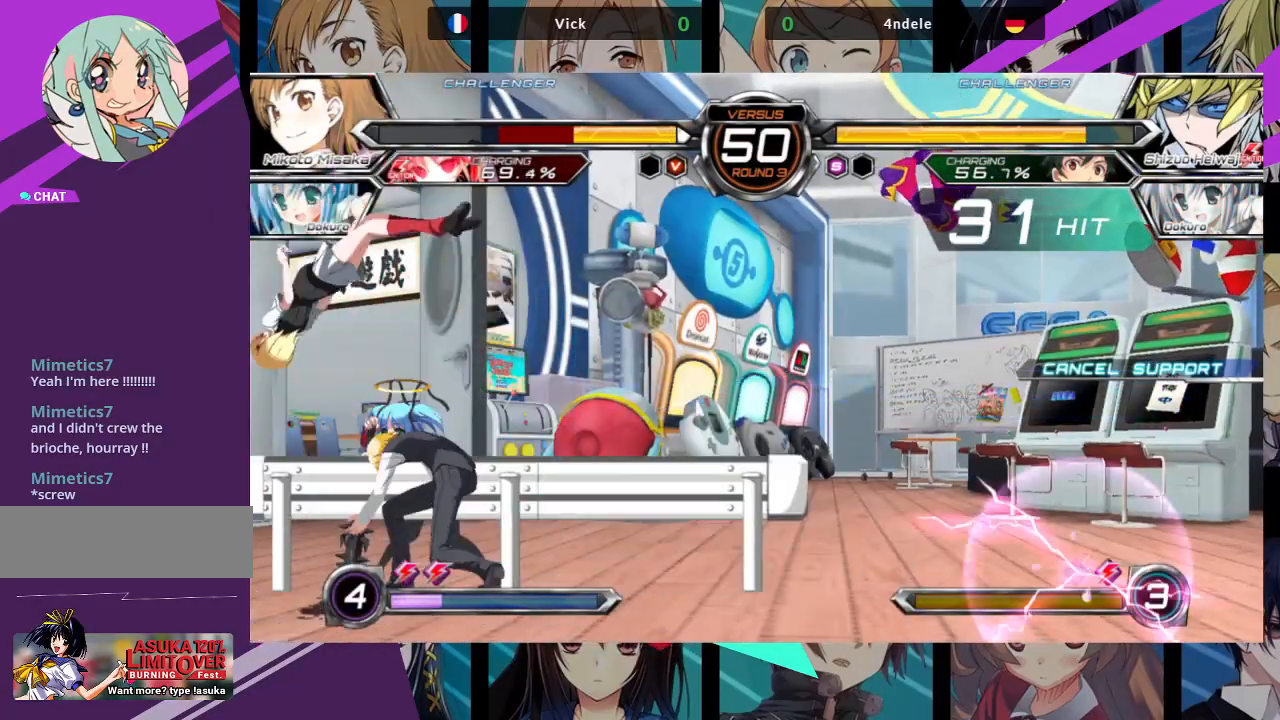
{"buttons": ["SQUARE"], "left_stick": "left", "events": []}
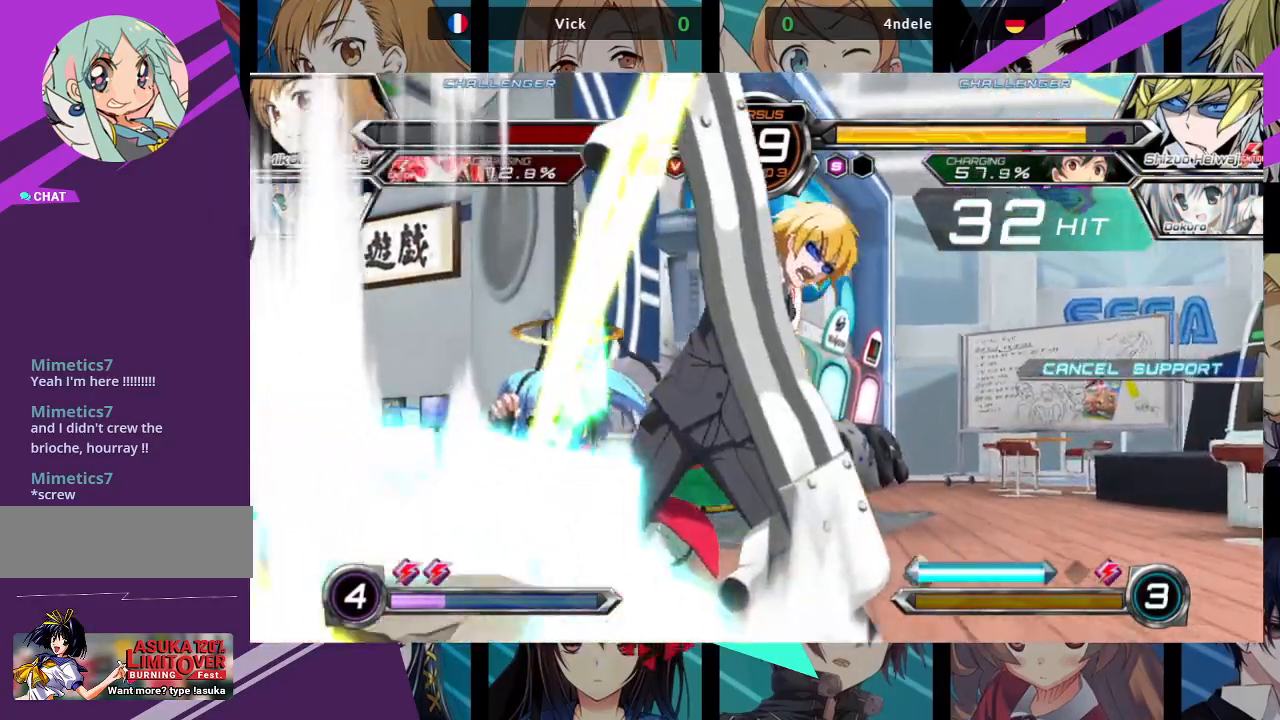
{"buttons": ["SQUARE"], "left_stick": "left", "events": []}
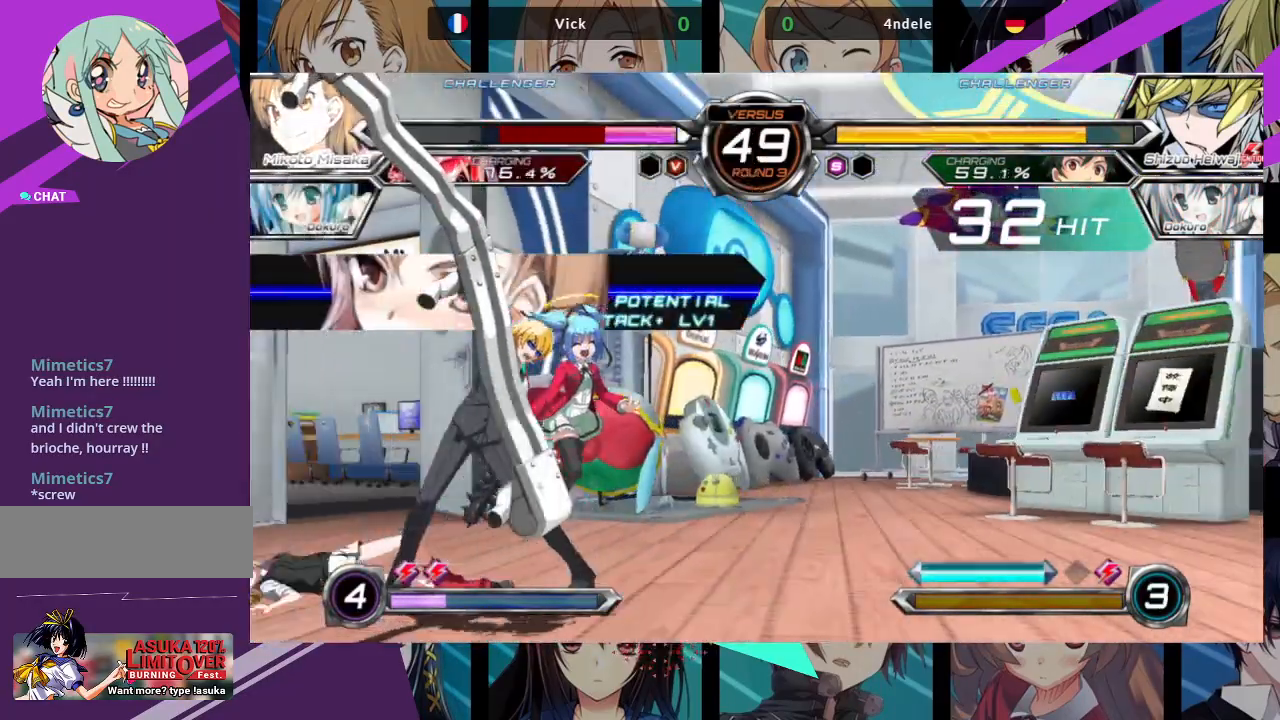
{"buttons": ["SQUARE"], "left_stick": "left", "events": []}
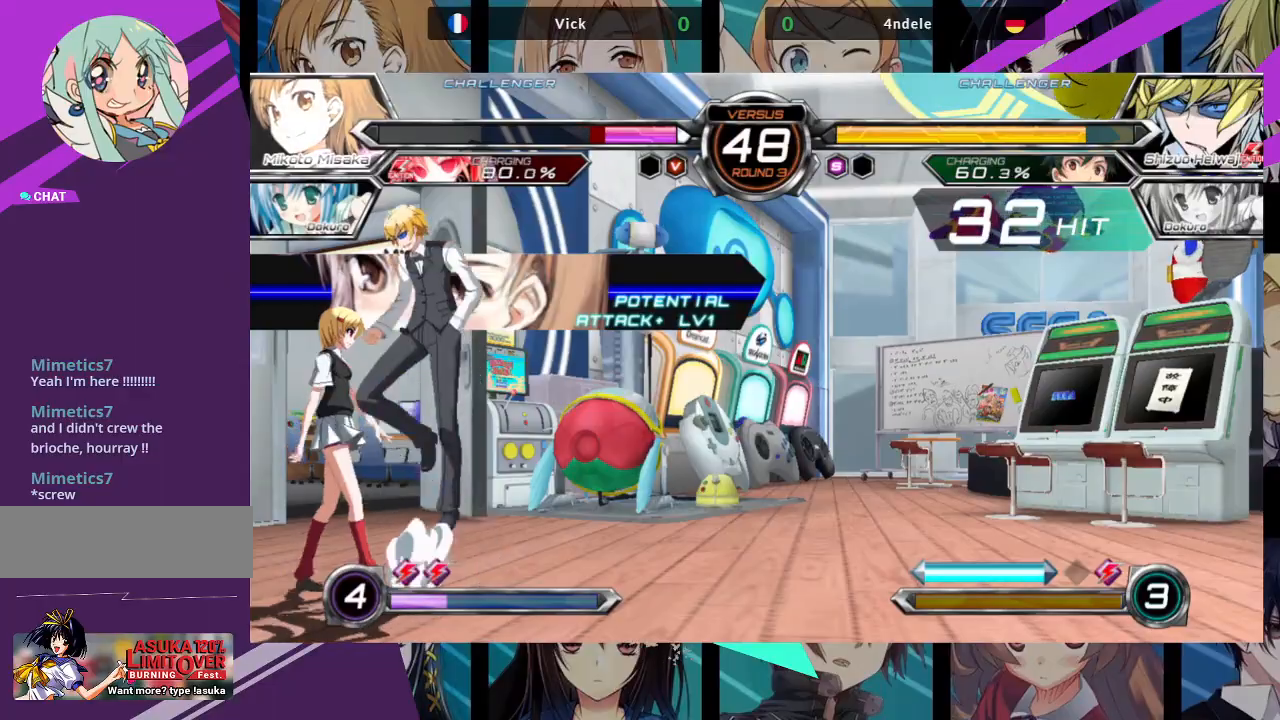
{"buttons": [], "left_stick": "left", "events": [[67, "SQUARE", "up"]]}
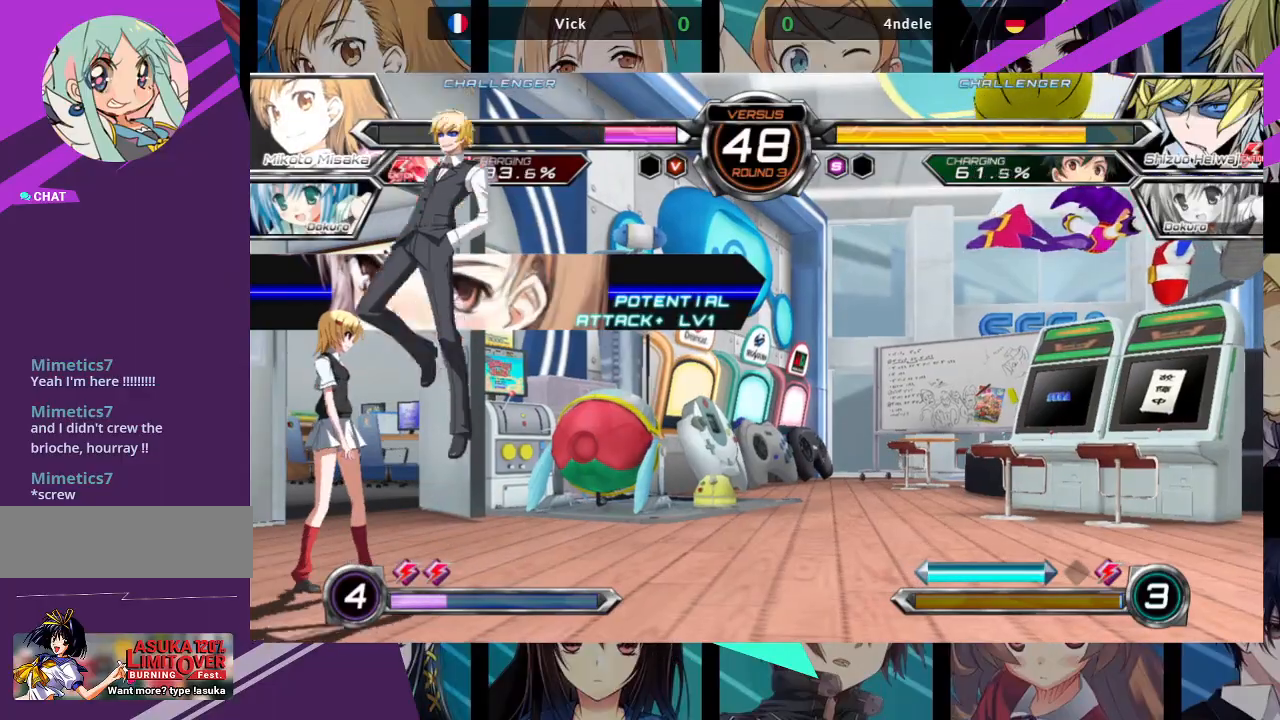
{"buttons": [], "left_stick": "down-left", "events": [[167, "SQUARE", "down"], [167, "TRIANGLE", "down"], [250, "SQUARE", "up"], [250, "TRIANGLE", "up"], [483, "left_stick", "down-left"]]}
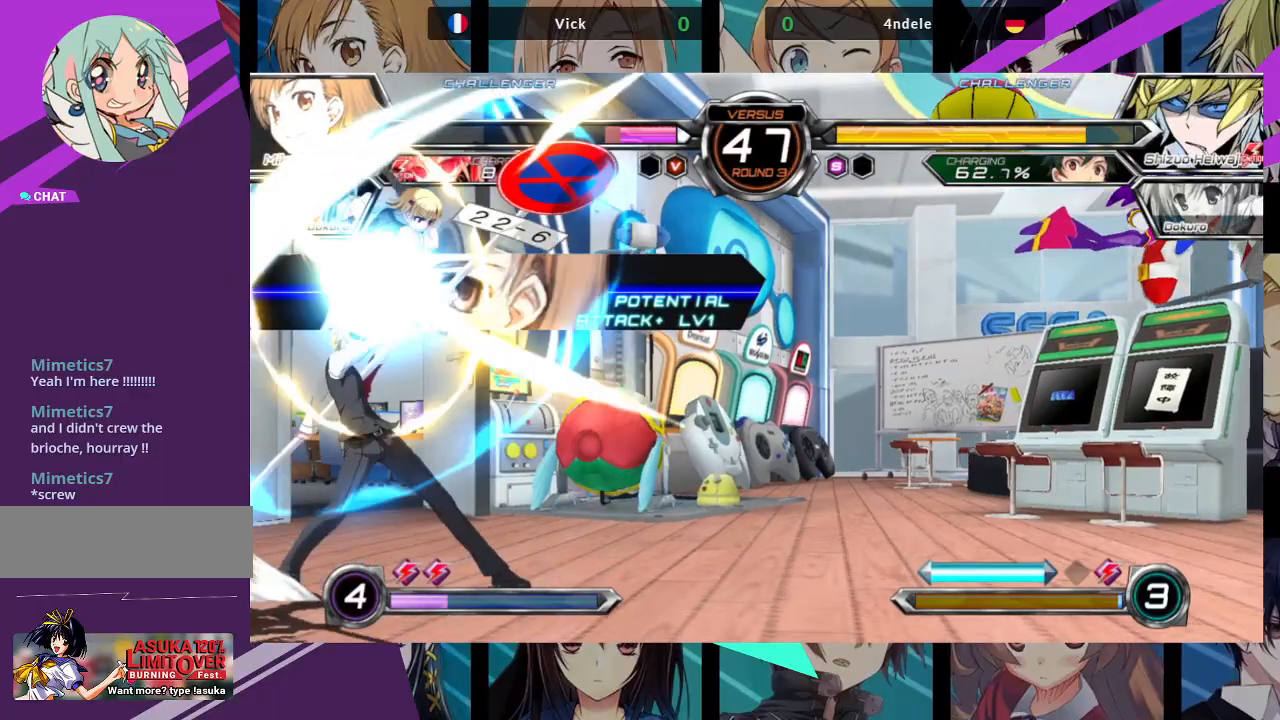
{"buttons": [], "left_stick": "down-left", "events": []}
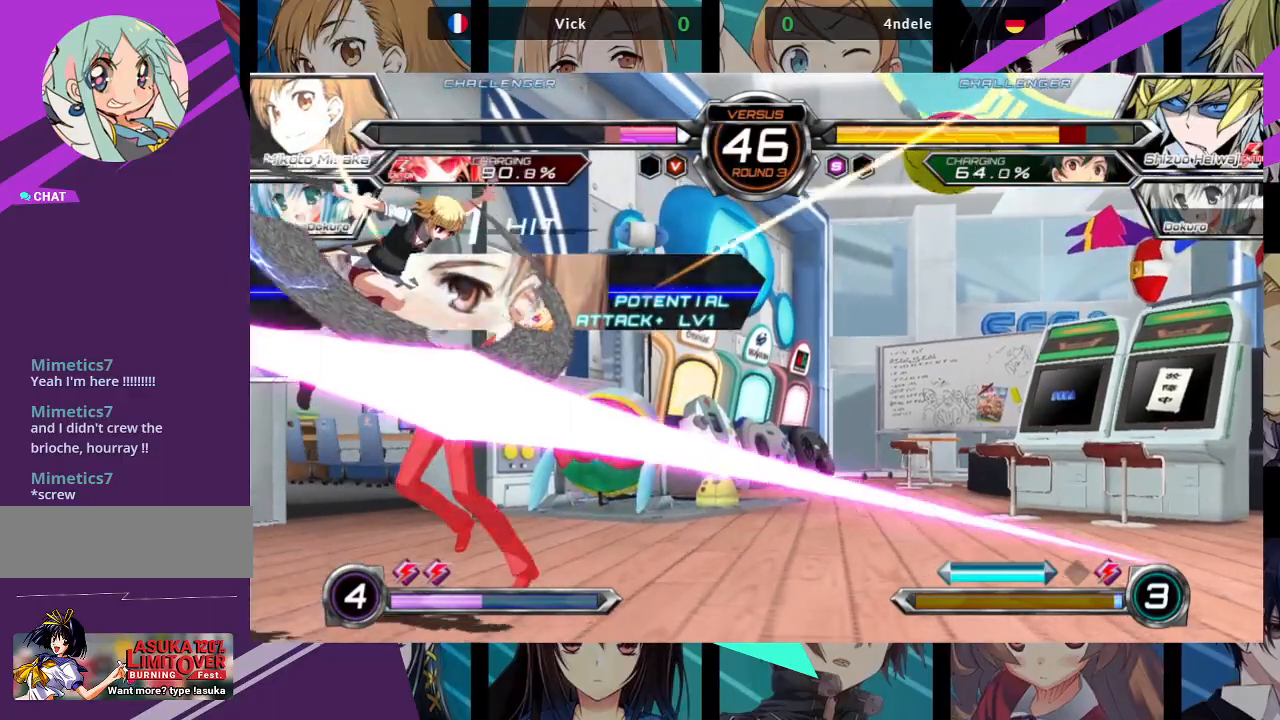
{"buttons": ["TRIANGLE"], "left_stick": "center", "events": [[17, "SQUARE", "down"], [83, "SQUARE", "up"], [200, "SQUARE", "down"], [267, "SQUARE", "up"], [267, "left_stick", "center"], [367, "SQUARE", "down"], [383, "SQUARE", "up"], [483, "TRIANGLE", "down"]]}